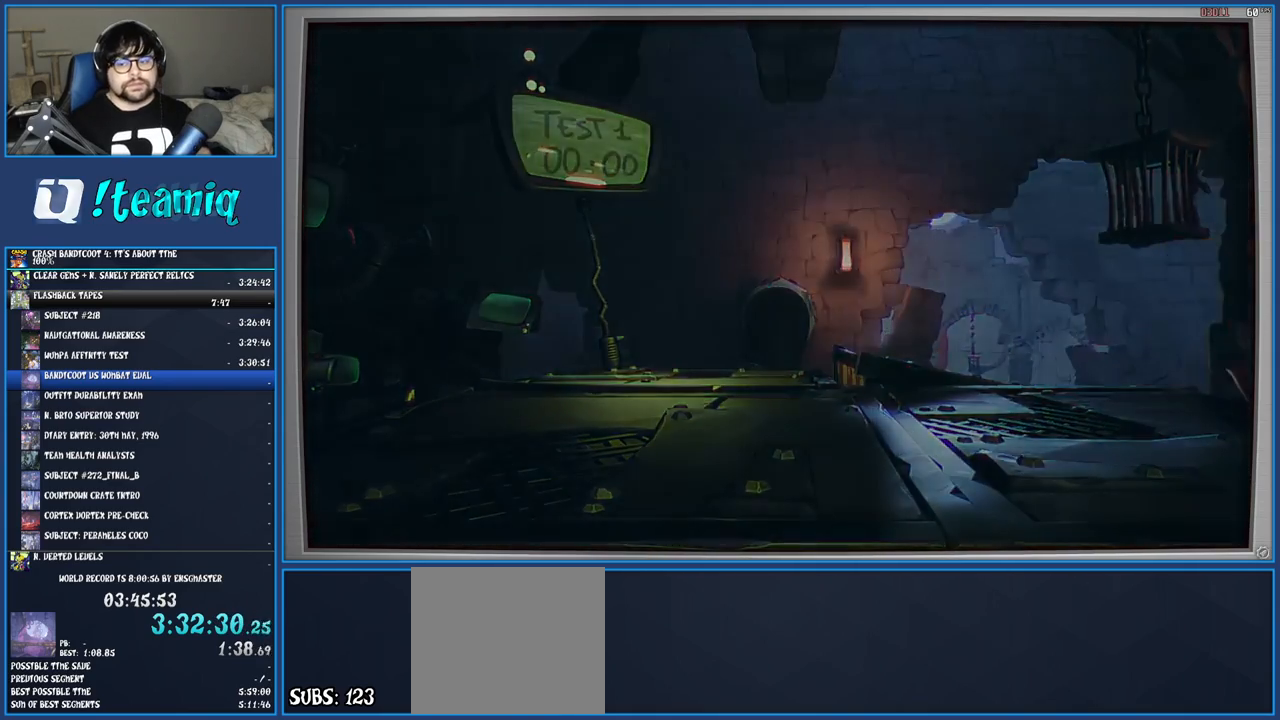
Gameplay with a controller (PlayStation layout); each line is a JSON object with the inputs held at the frame after it. "events" lists button and stick changes between this image and that frame as [ms after this image, input, new state], when the widget could be followed in between. Not read: L3 R3.
{"buttons": ["CROSS"], "left_stick": "center", "right_stick": "center", "events": [[100, "CROSS", "up"], [167, "CROSS", "down"], [250, "CROSS", "up"], [317, "CROSS", "down"], [400, "CROSS", "up"], [483, "CROSS", "down"]]}
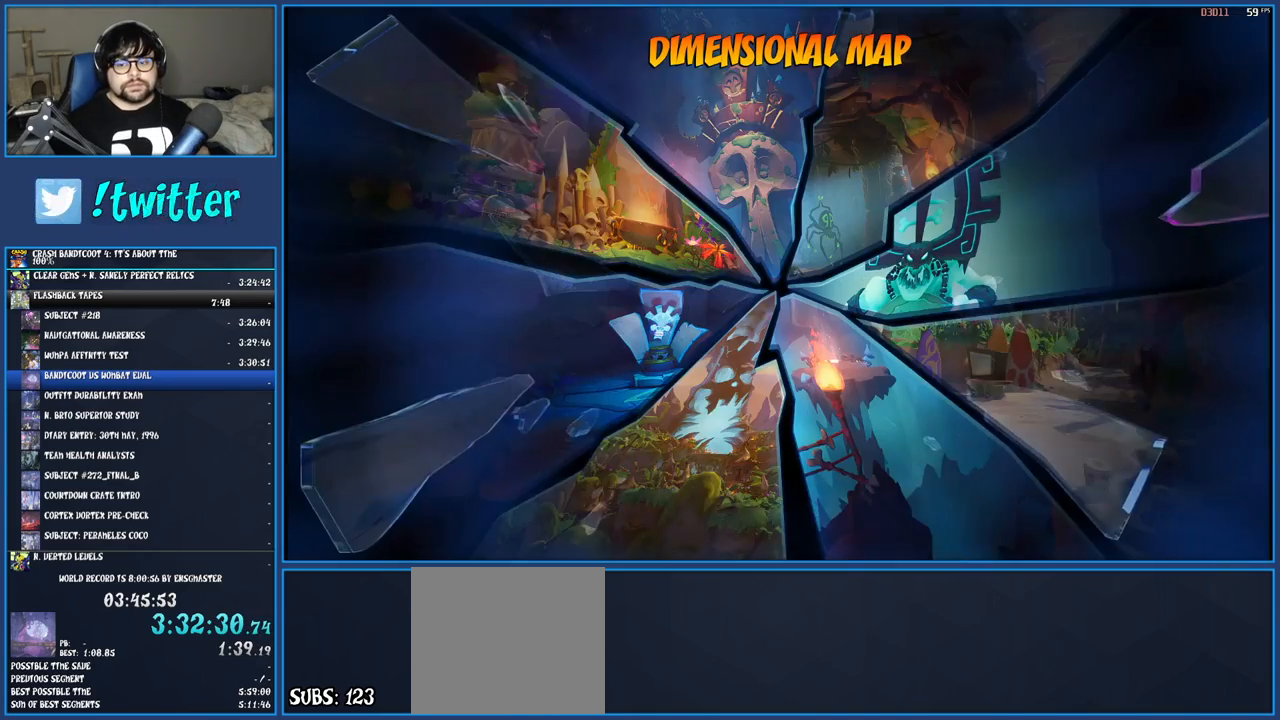
{"buttons": [], "left_stick": "center", "right_stick": "center", "events": [[50, "CROSS", "up"], [133, "CROSS", "down"], [233, "CROSS", "up"]]}
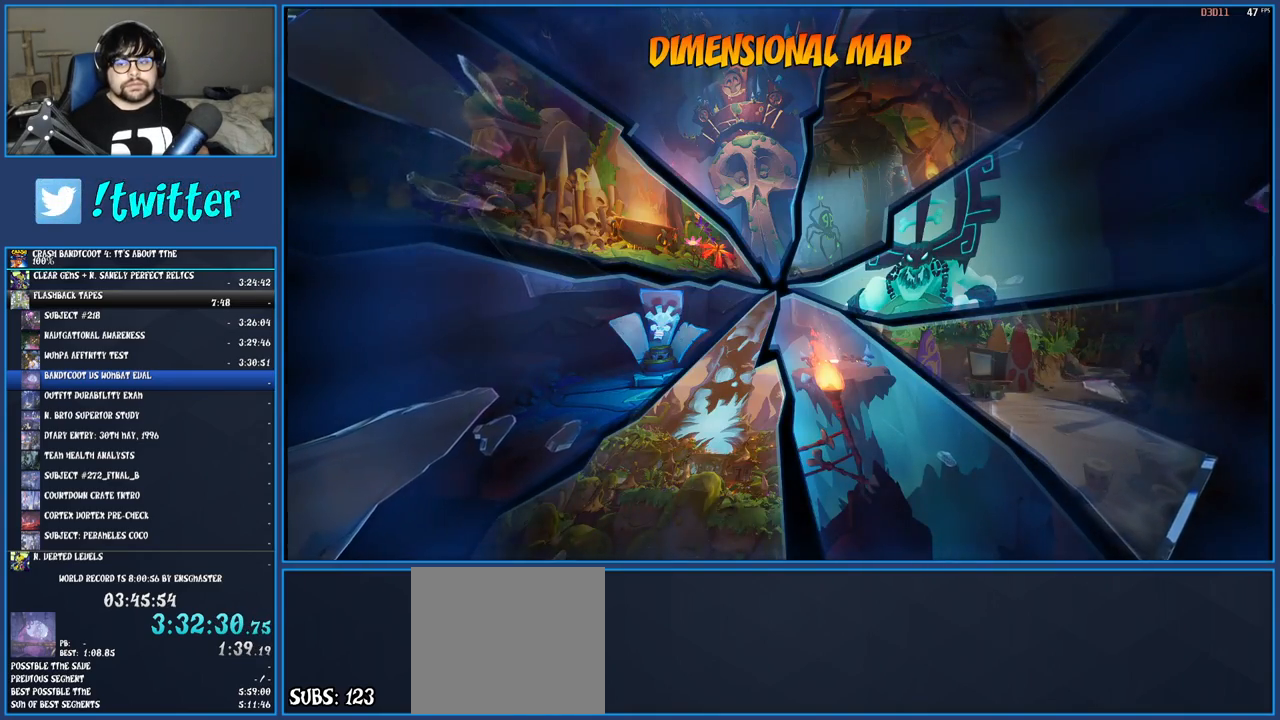
{"buttons": [], "left_stick": "center", "right_stick": "center", "events": []}
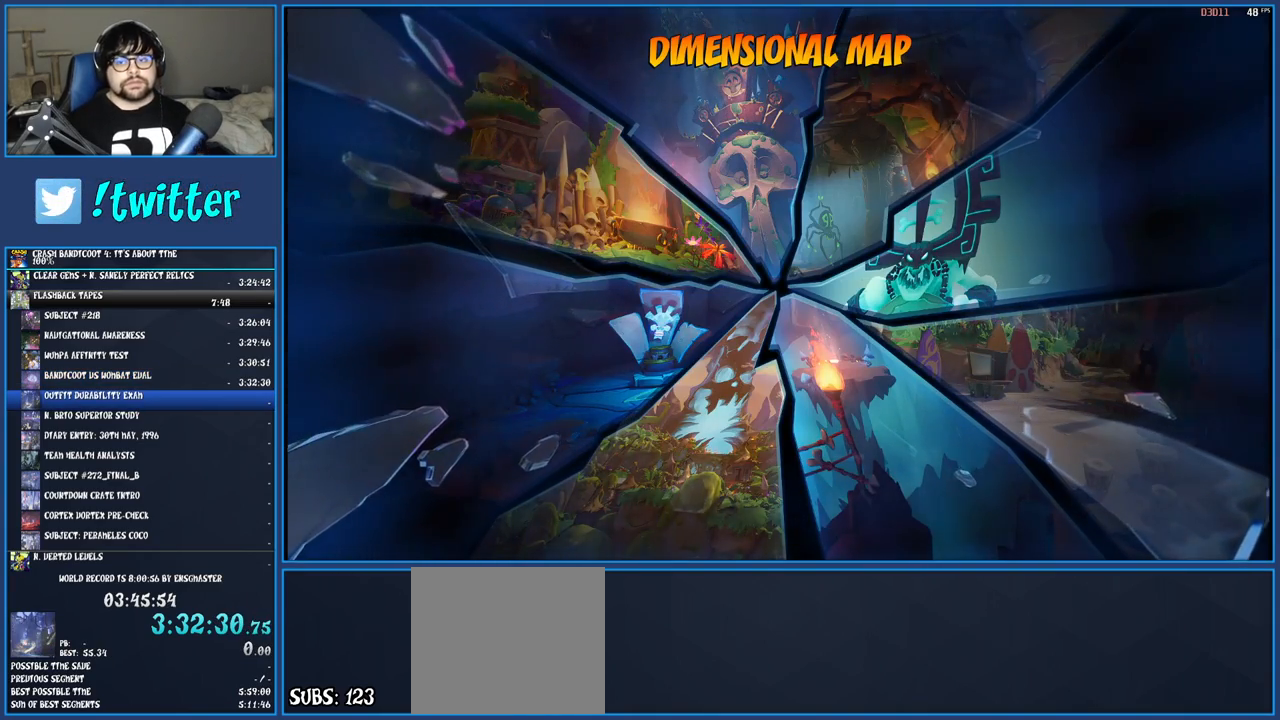
{"buttons": [], "left_stick": "center", "right_stick": "center", "events": []}
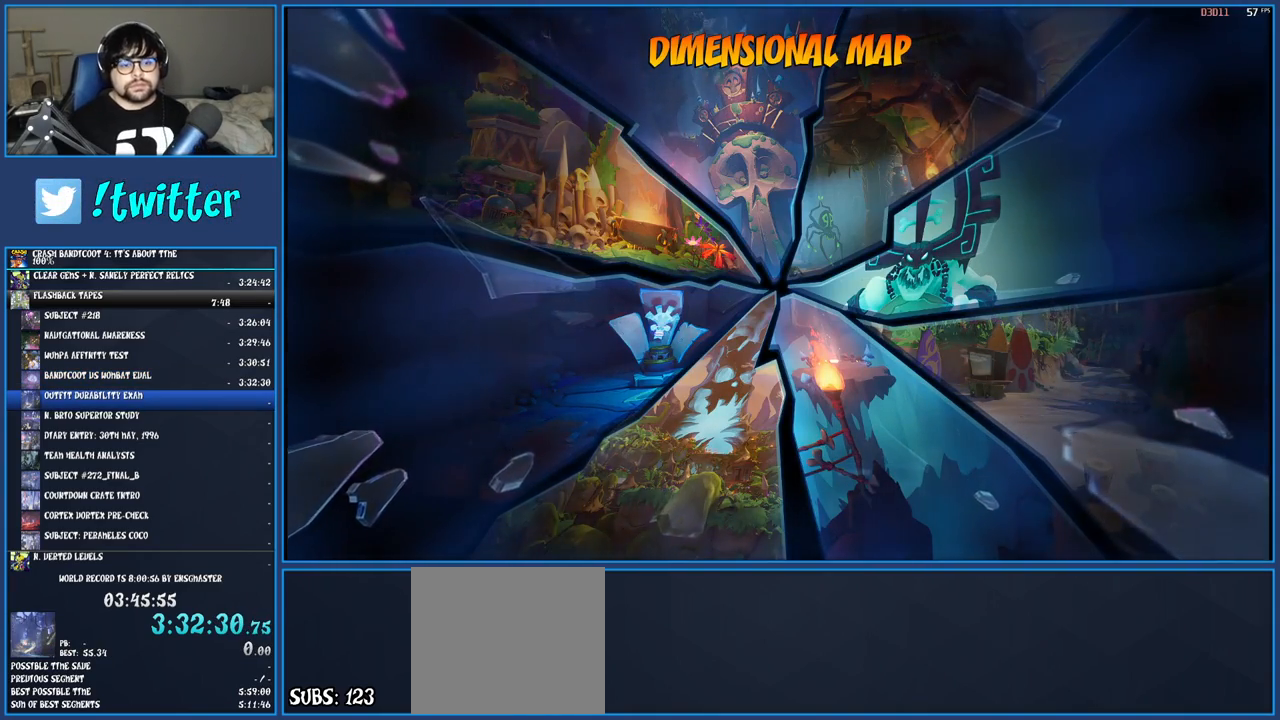
{"buttons": [], "left_stick": "center", "right_stick": "center", "events": []}
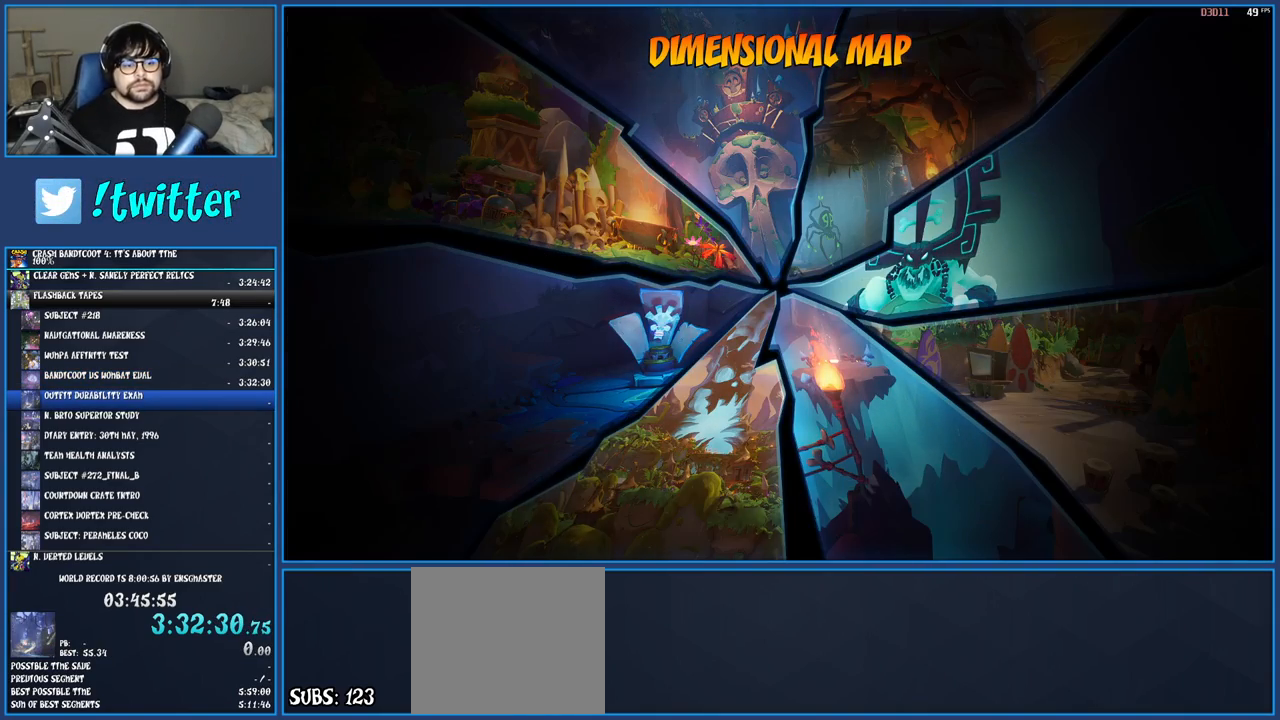
{"buttons": [], "left_stick": "center", "right_stick": "center", "events": []}
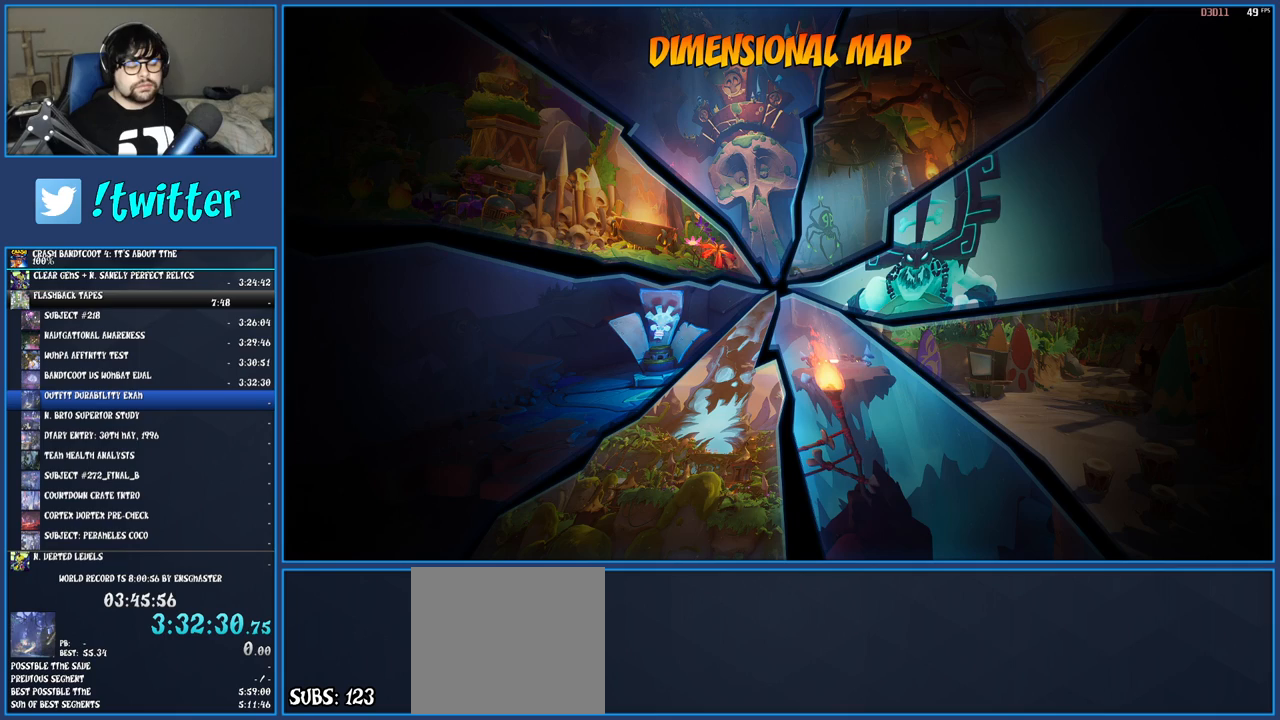
{"buttons": [], "left_stick": "center", "right_stick": "center", "events": []}
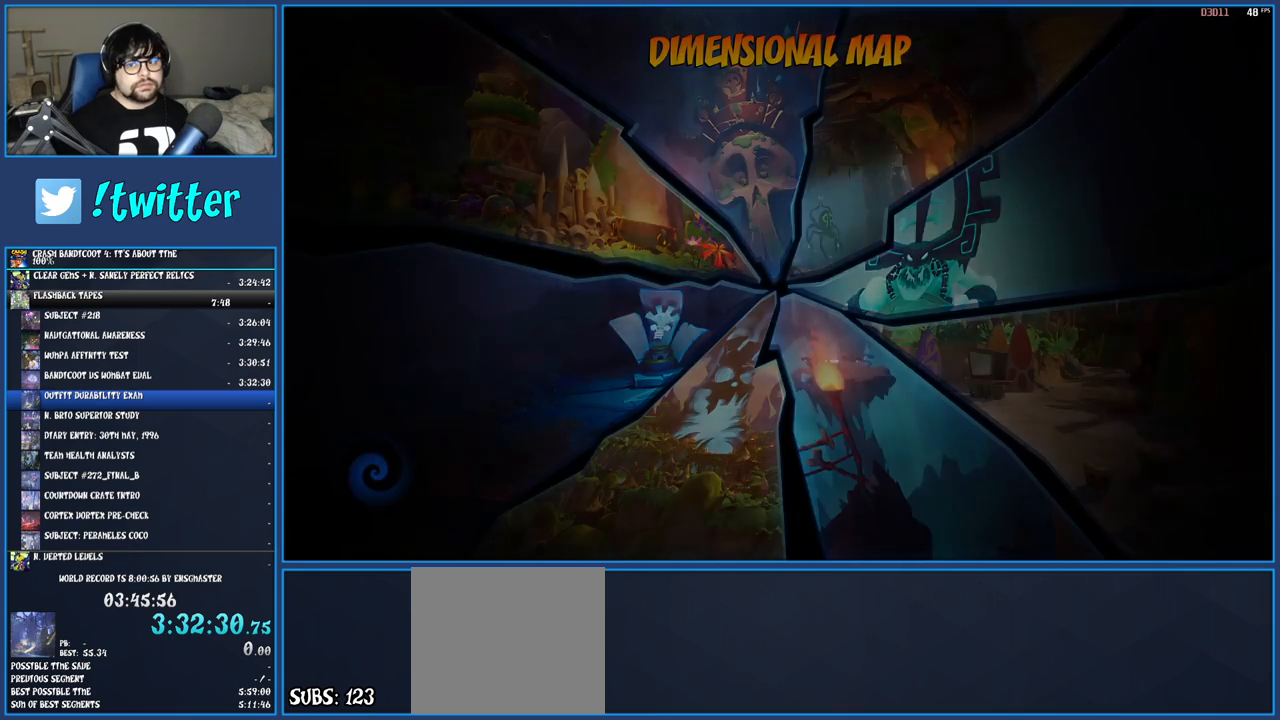
{"buttons": [], "left_stick": "center", "right_stick": "center", "events": []}
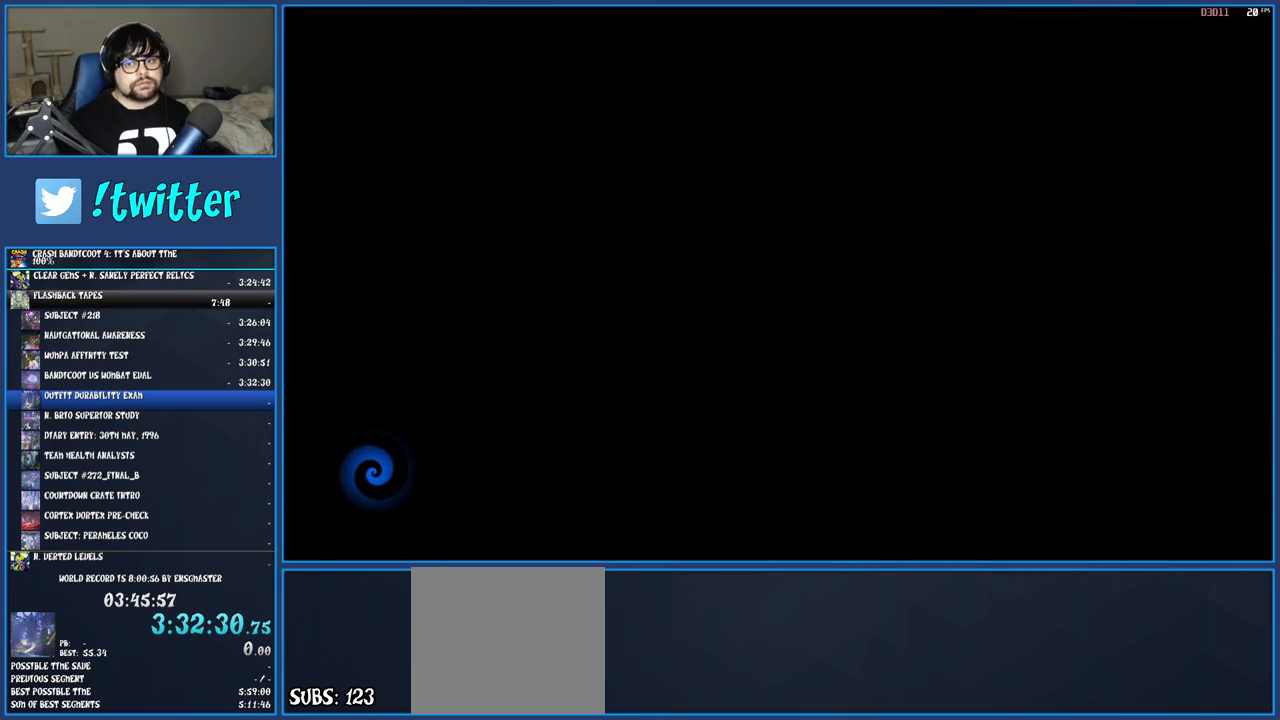
{"buttons": [], "left_stick": "center", "right_stick": "center", "events": []}
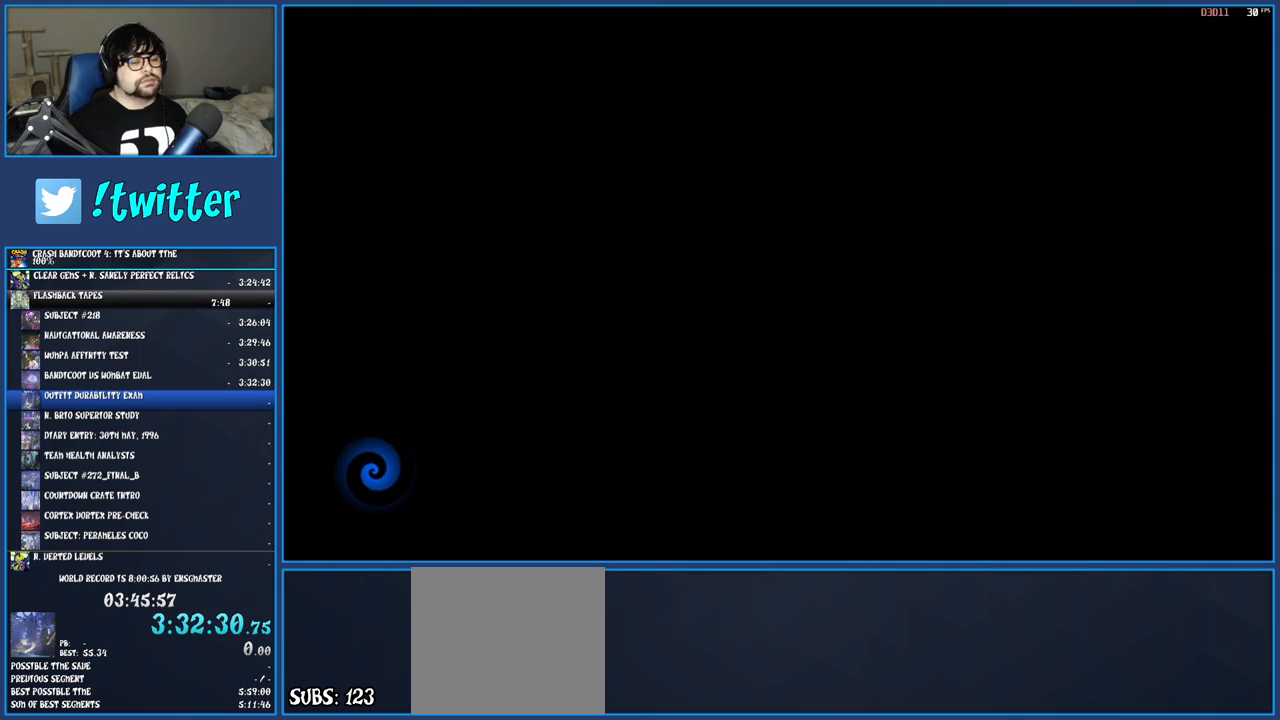
{"buttons": [], "left_stick": "center", "right_stick": "center", "events": []}
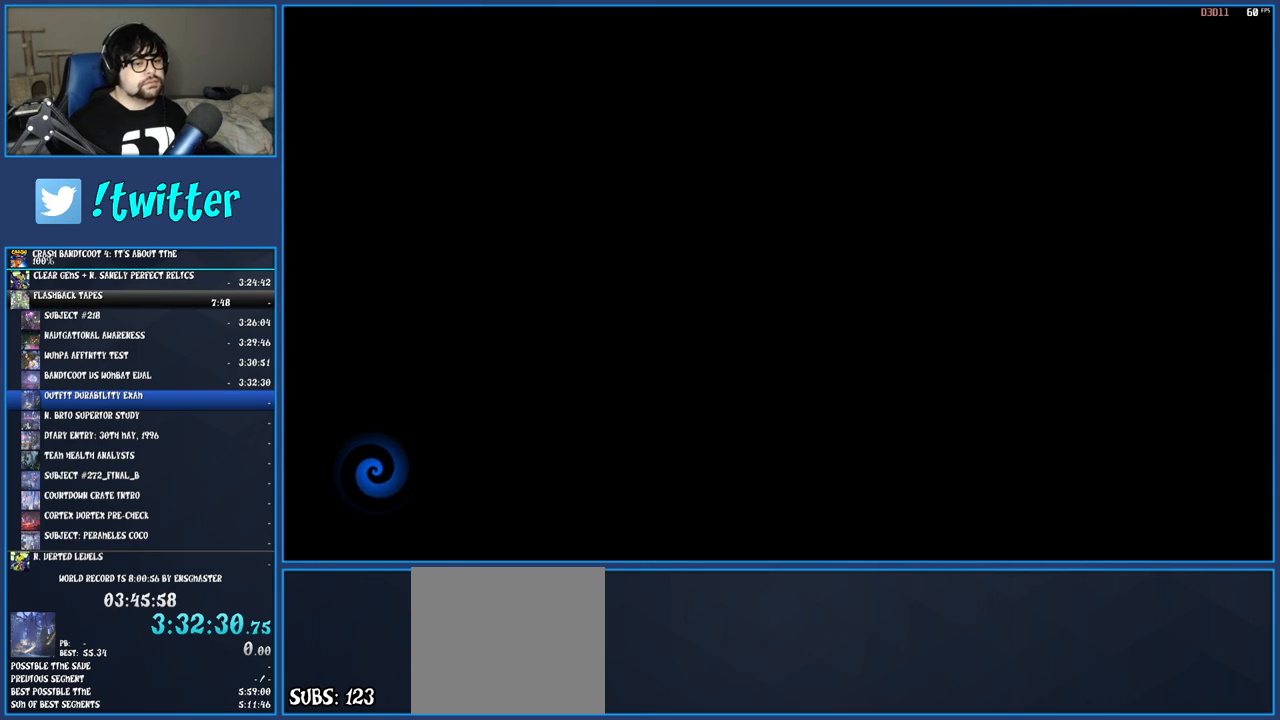
{"buttons": [], "left_stick": "center", "right_stick": "center", "events": []}
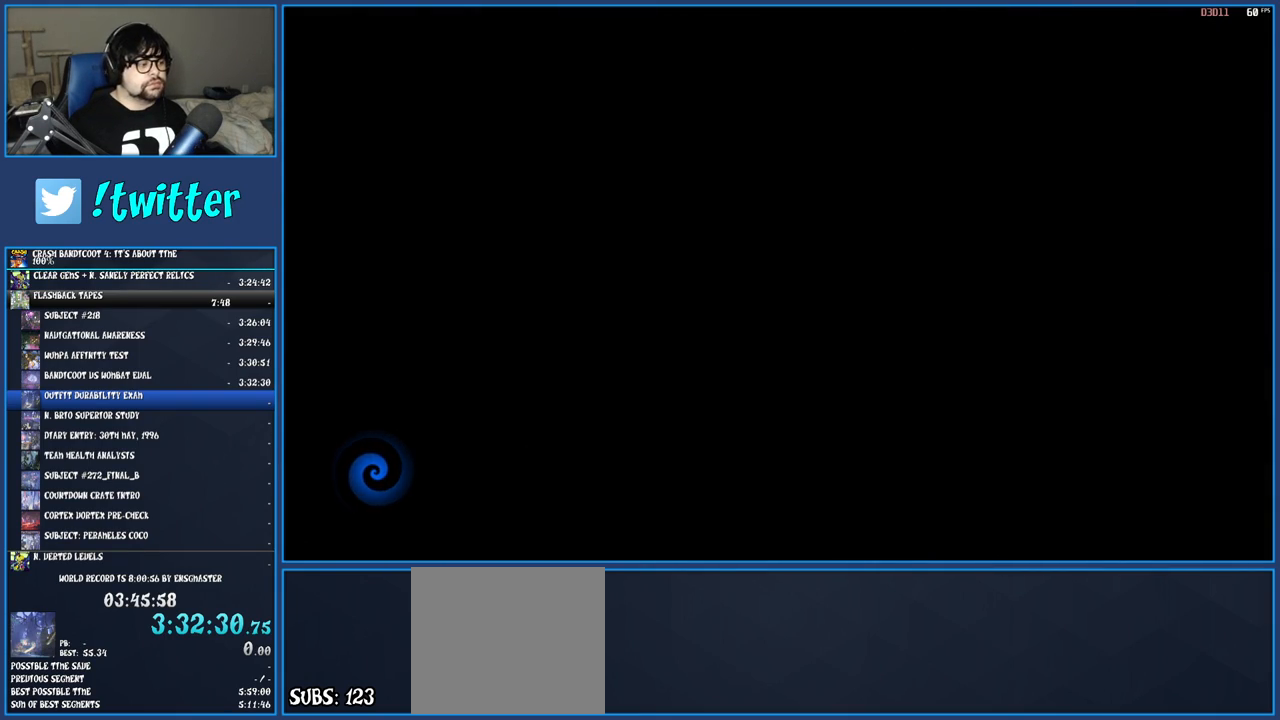
{"buttons": [], "left_stick": "center", "right_stick": "center", "events": []}
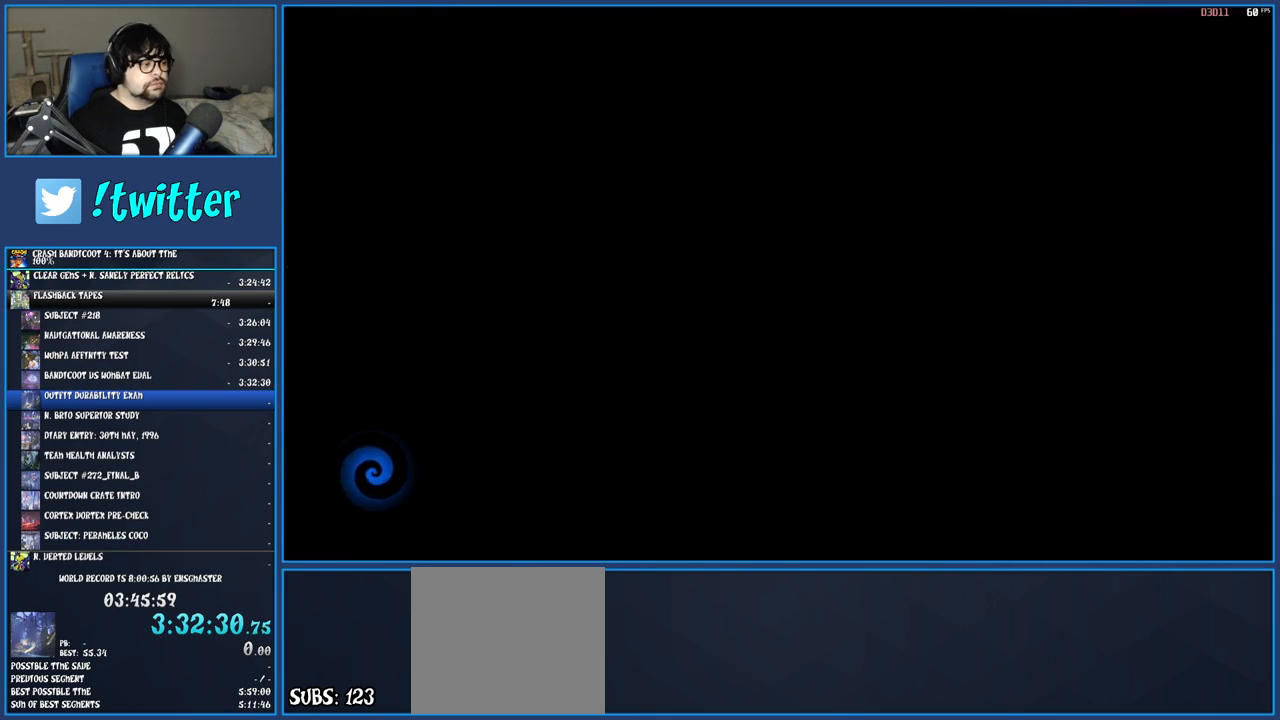
{"buttons": [], "left_stick": "center", "right_stick": "center", "events": [[233, "CROSS", "down"], [350, "CROSS", "up"]]}
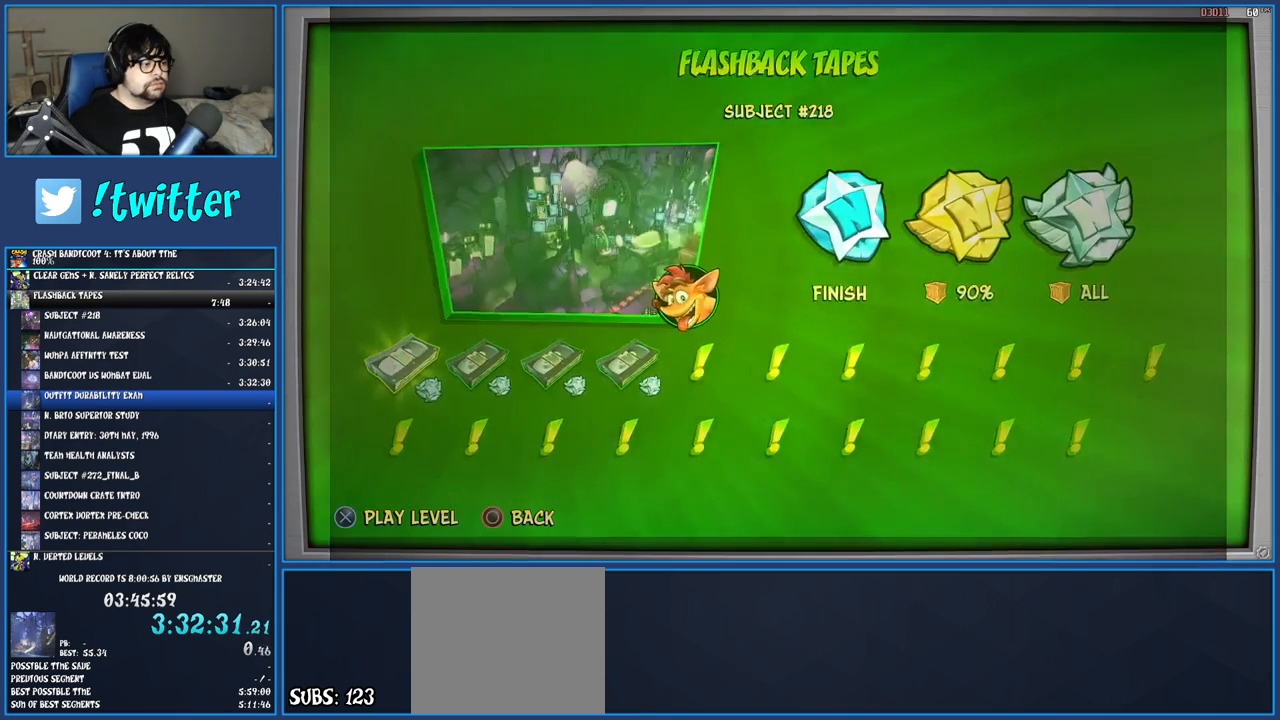
{"buttons": [], "left_stick": "center", "right_stick": "center", "events": [[200, "DPAD_RIGHT", "down"], [283, "DPAD_RIGHT", "up"], [350, "DPAD_RIGHT", "down"], [450, "DPAD_RIGHT", "up"]]}
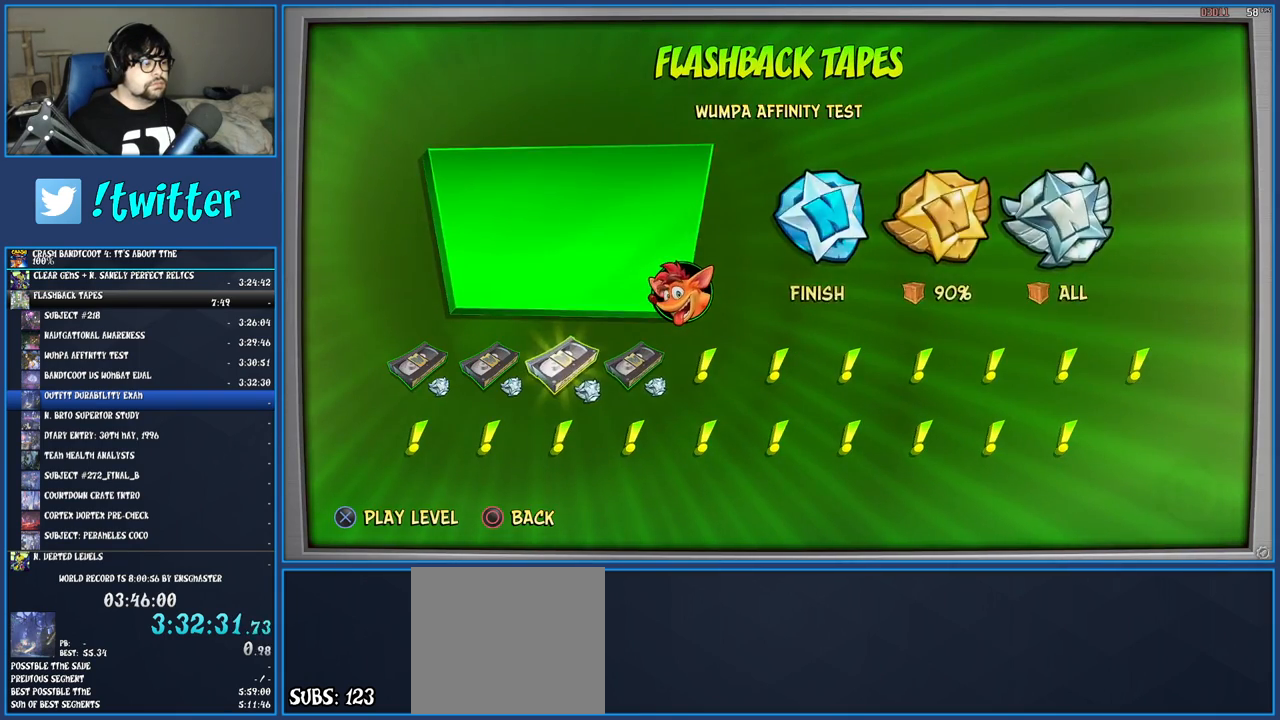
{"buttons": ["CROSS"], "left_stick": "center", "right_stick": "center", "events": [[17, "DPAD_RIGHT", "down"], [67, "DPAD_RIGHT", "up"], [167, "DPAD_RIGHT", "down"], [200, "DPAD_RIGHT", "up"], [483, "CROSS", "down"]]}
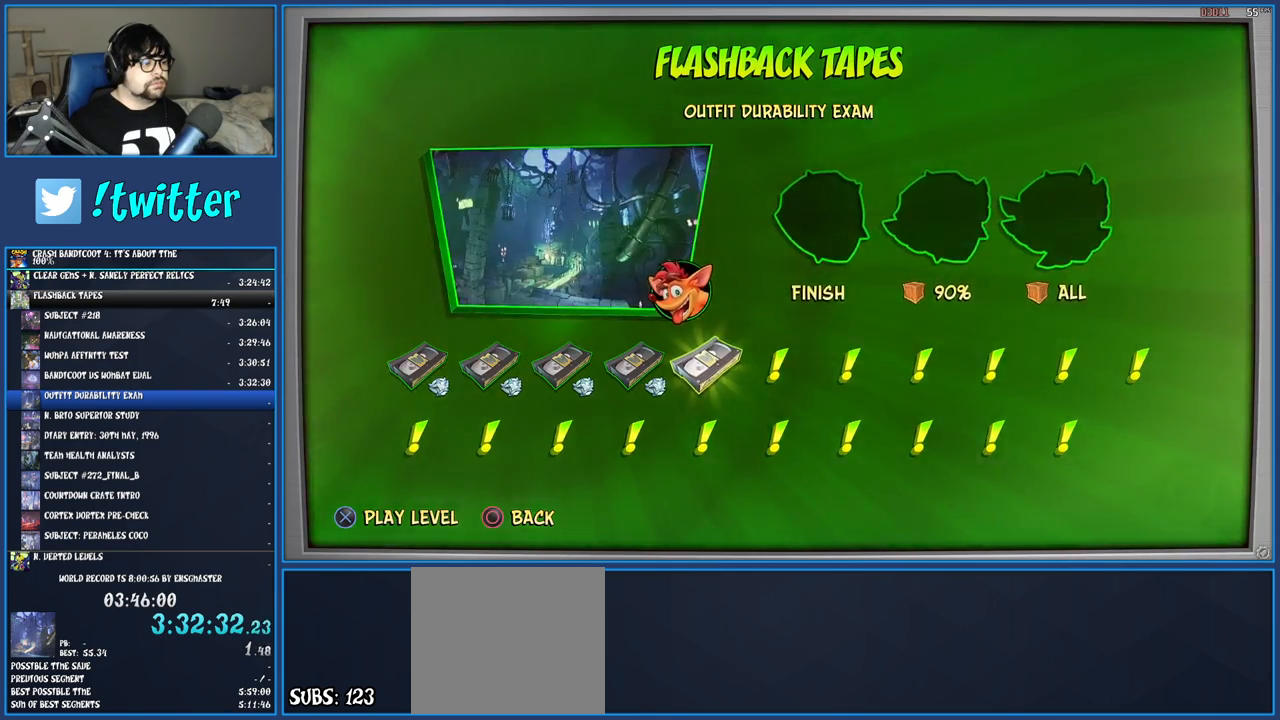
{"buttons": [], "left_stick": "center", "right_stick": "center", "events": [[50, "CROSS", "up"], [117, "CROSS", "down"], [183, "CROSS", "up"], [233, "CROSS", "down"], [317, "CROSS", "up"], [417, "TRIANGLE", "down"], [483, "TRIANGLE", "up"]]}
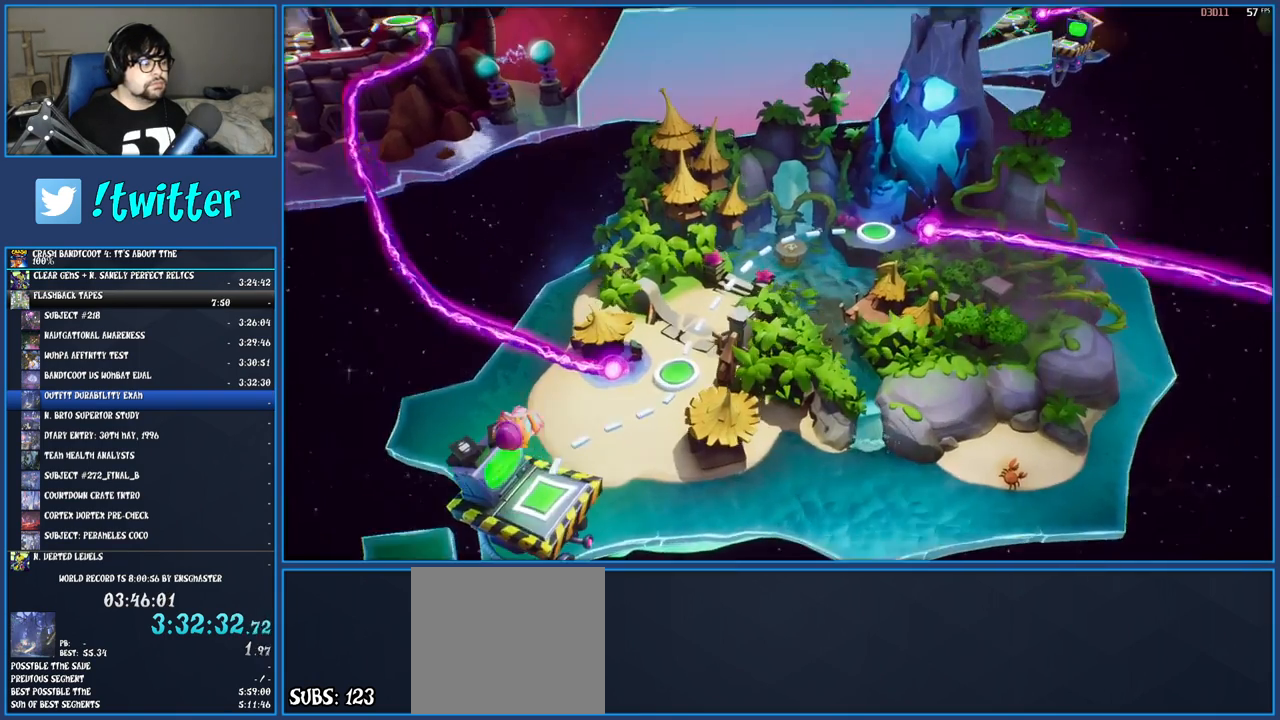
{"buttons": ["TRIANGLE"], "left_stick": "center", "right_stick": "center", "events": [[50, "TRIANGLE", "down"], [117, "TRIANGLE", "up"], [200, "TRIANGLE", "down"], [283, "TRIANGLE", "up"], [367, "TRIANGLE", "down"], [450, "TRIANGLE", "up"], [500, "TRIANGLE", "down"]]}
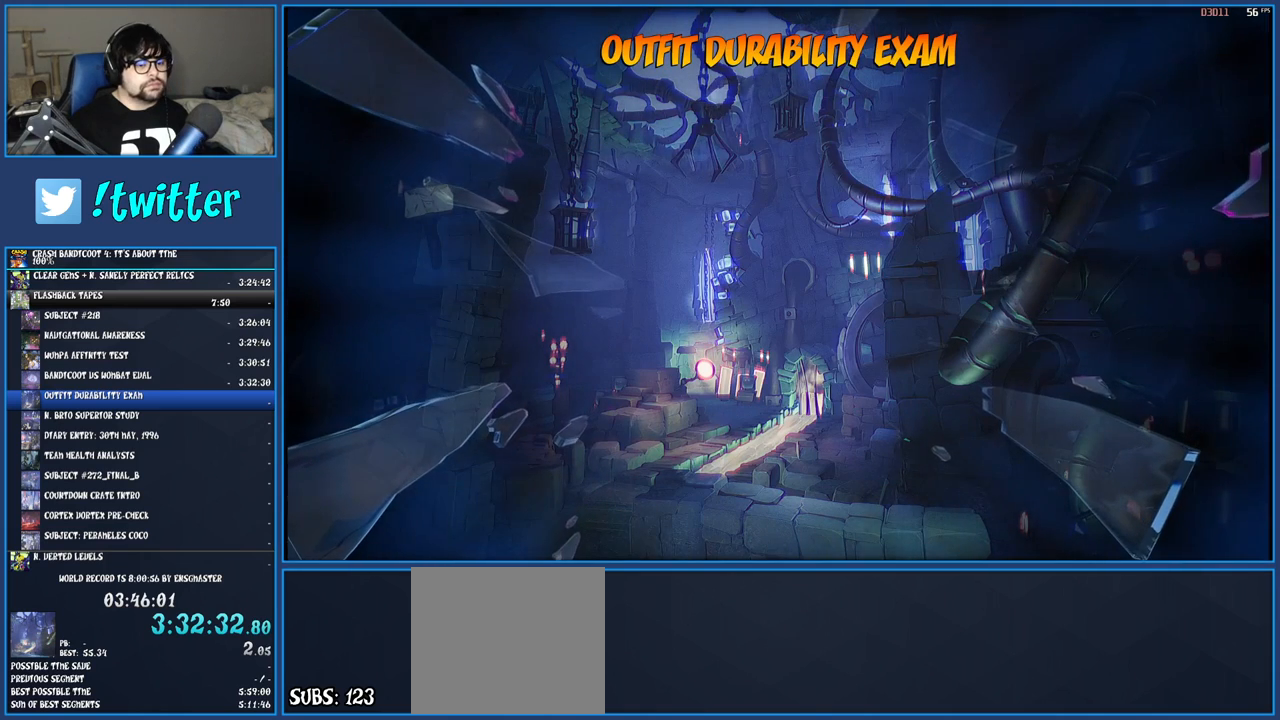
{"buttons": ["TRIANGLE"], "left_stick": "center", "right_stick": "center", "events": [[100, "TRIANGLE", "up"], [150, "TRIANGLE", "down"], [250, "TRIANGLE", "up"], [317, "TRIANGLE", "down"], [400, "TRIANGLE", "up"], [467, "TRIANGLE", "down"]]}
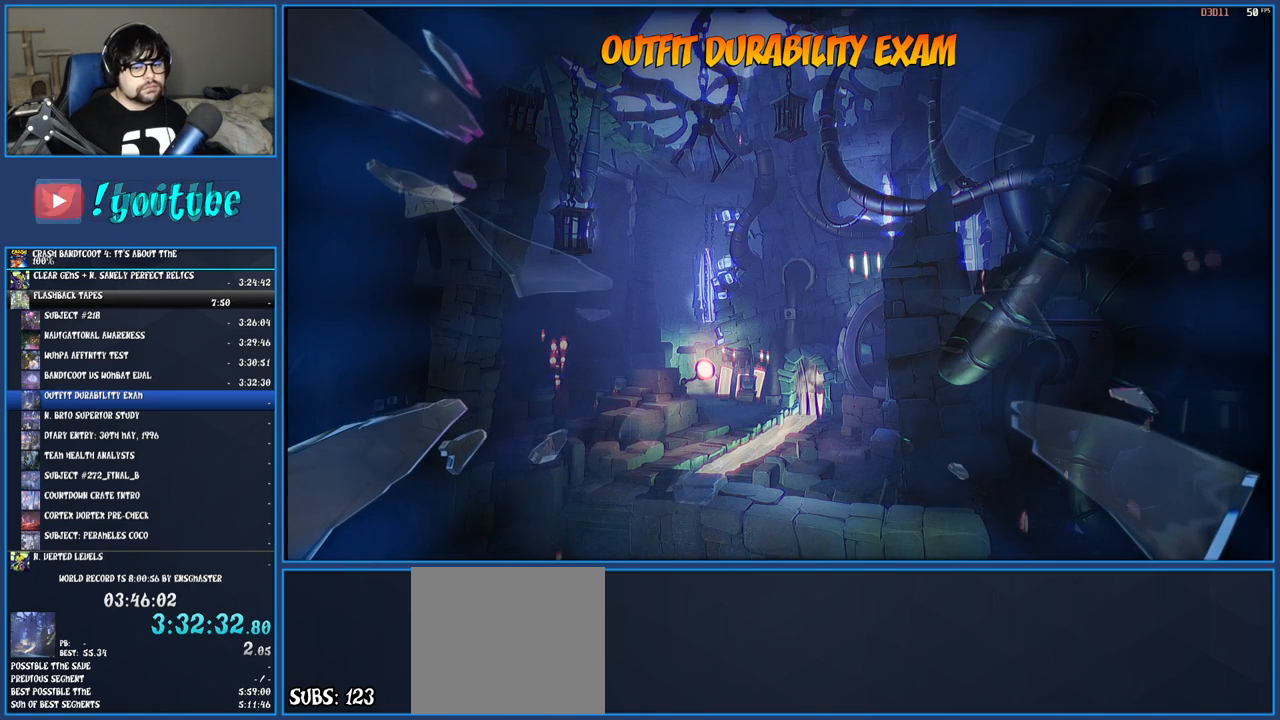
{"buttons": ["TRIANGLE"], "left_stick": "up", "right_stick": "center", "events": [[50, "TRIANGLE", "up"], [117, "TRIANGLE", "down"], [200, "TRIANGLE", "up"], [267, "TRIANGLE", "down"], [333, "left_stick", "up"], [350, "TRIANGLE", "up"], [433, "TRIANGLE", "down"]]}
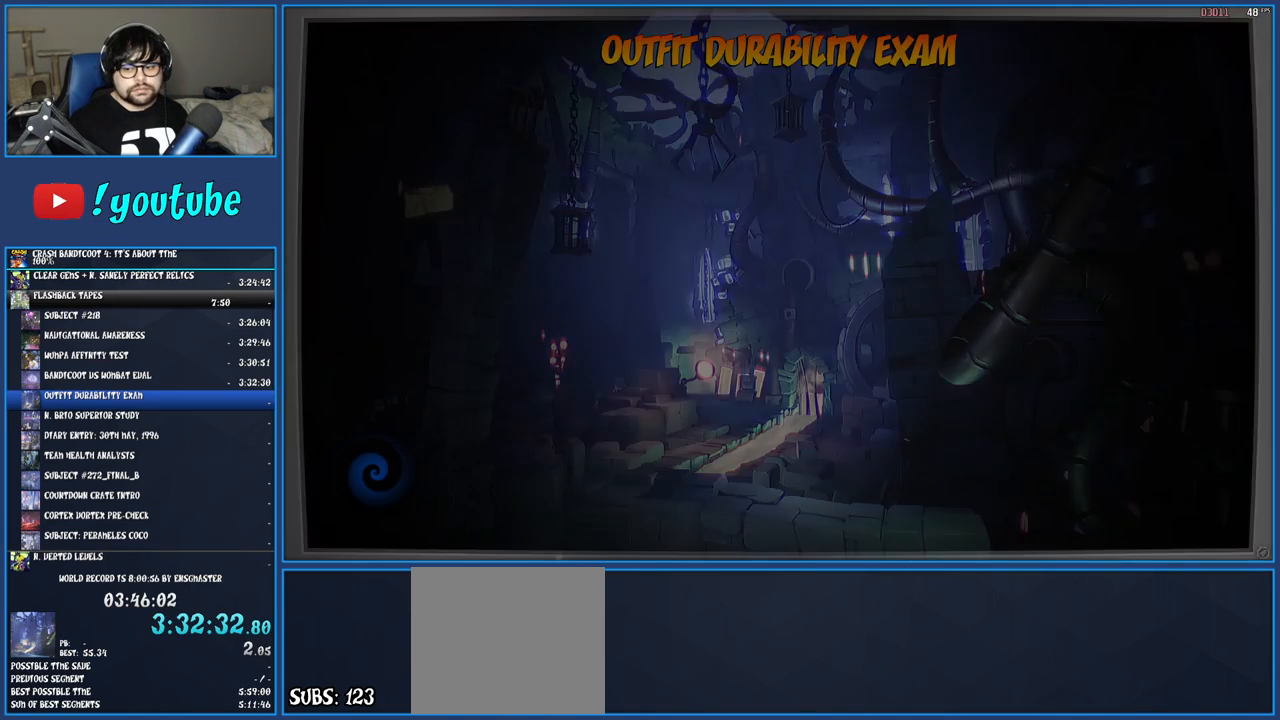
{"buttons": ["TRIANGLE"], "left_stick": "up", "right_stick": "center", "events": [[17, "TRIANGLE", "up"], [83, "TRIANGLE", "down"], [167, "TRIANGLE", "up"], [250, "TRIANGLE", "down"], [333, "TRIANGLE", "up"], [417, "TRIANGLE", "down"]]}
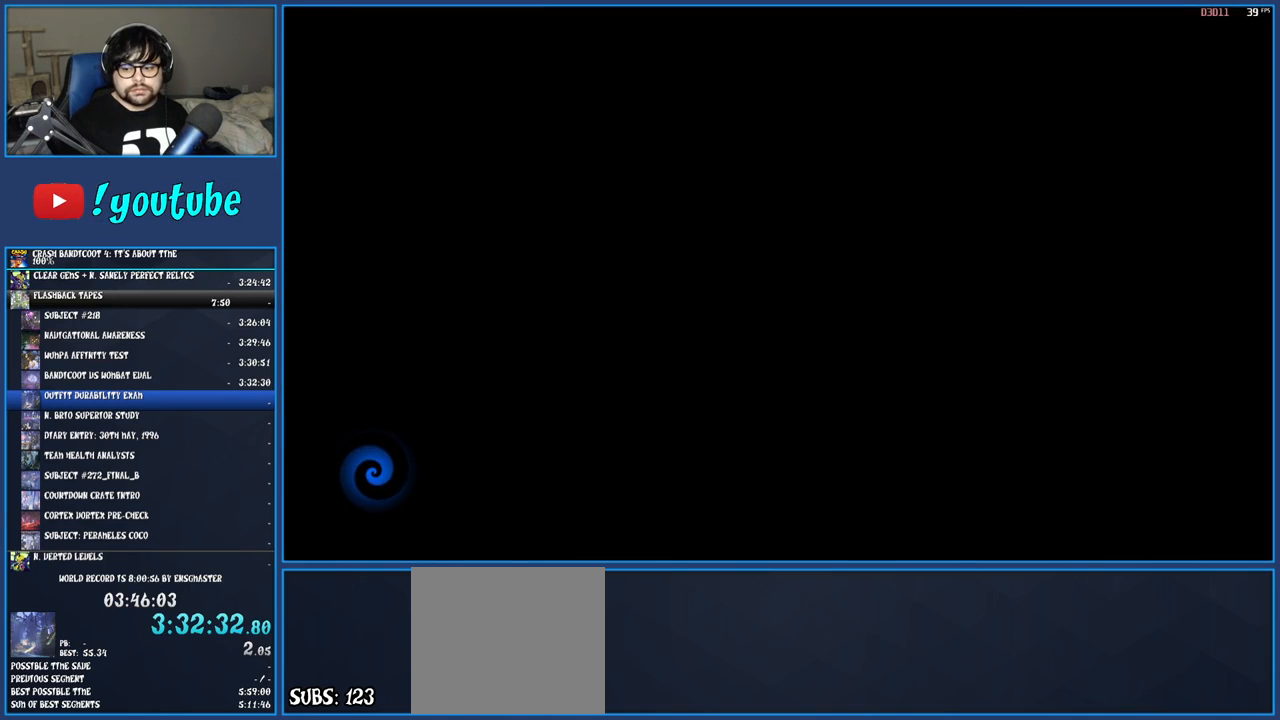
{"buttons": ["TRIANGLE"], "left_stick": "up", "right_stick": "center", "events": [[17, "TRIANGLE", "up"], [100, "TRIANGLE", "down"], [200, "TRIANGLE", "up"], [250, "TRIANGLE", "down"], [367, "TRIANGLE", "up"], [433, "TRIANGLE", "down"]]}
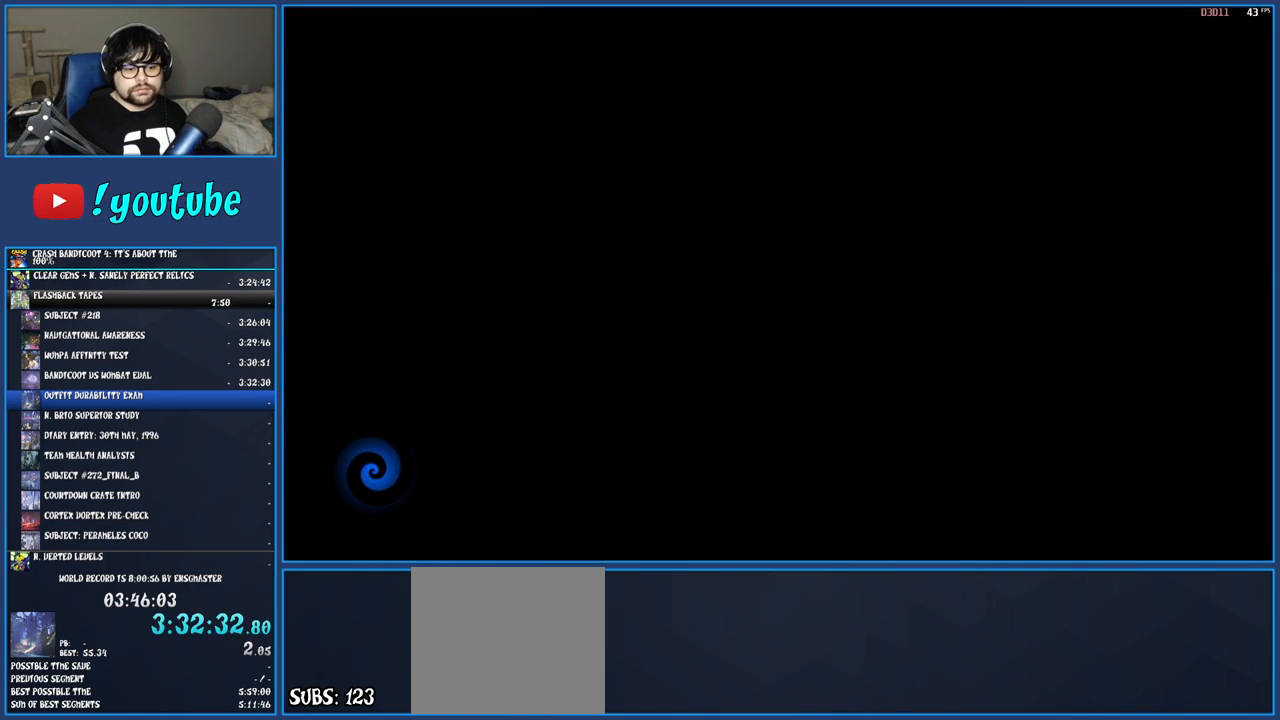
{"buttons": ["TRIANGLE"], "left_stick": "up", "right_stick": "center", "events": [[17, "TRIANGLE", "up"], [100, "TRIANGLE", "down"], [200, "TRIANGLE", "up"], [283, "TRIANGLE", "down"], [383, "TRIANGLE", "up"], [450, "TRIANGLE", "down"]]}
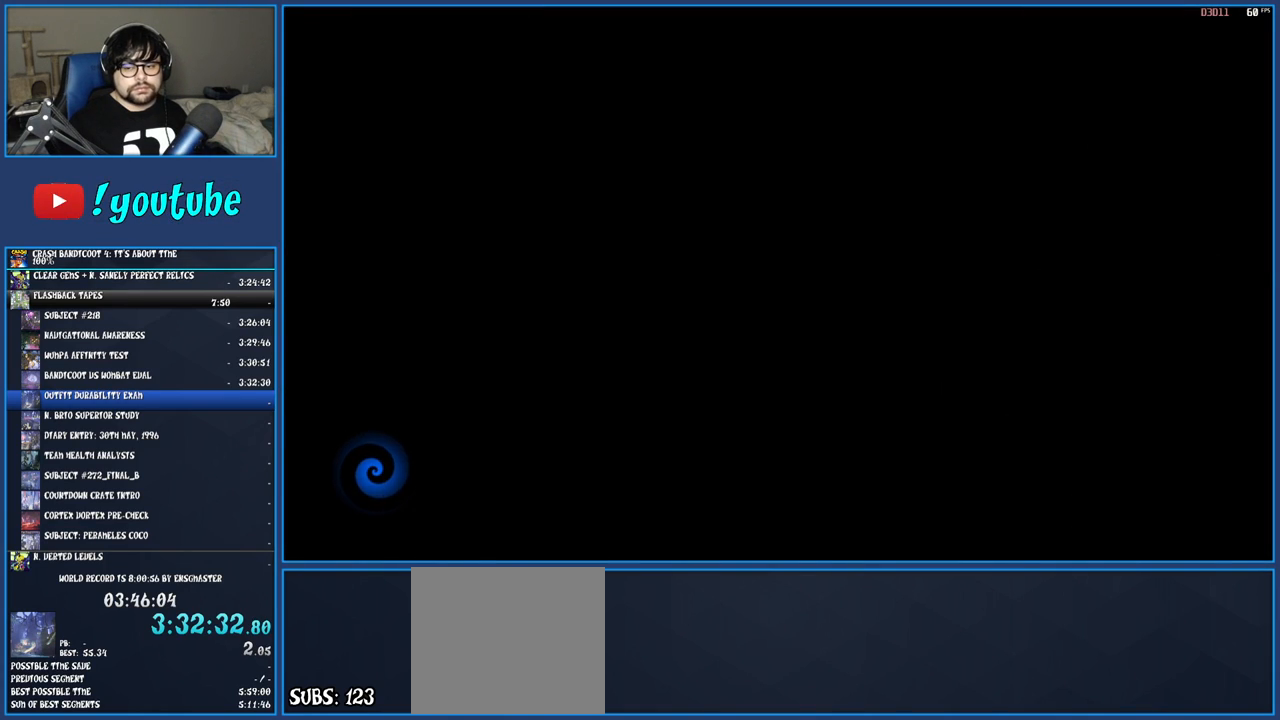
{"buttons": ["TRIANGLE"], "left_stick": "up", "right_stick": "center", "events": [[50, "TRIANGLE", "up"], [117, "TRIANGLE", "down"], [217, "TRIANGLE", "up"], [300, "TRIANGLE", "down"], [400, "TRIANGLE", "up"], [467, "TRIANGLE", "down"]]}
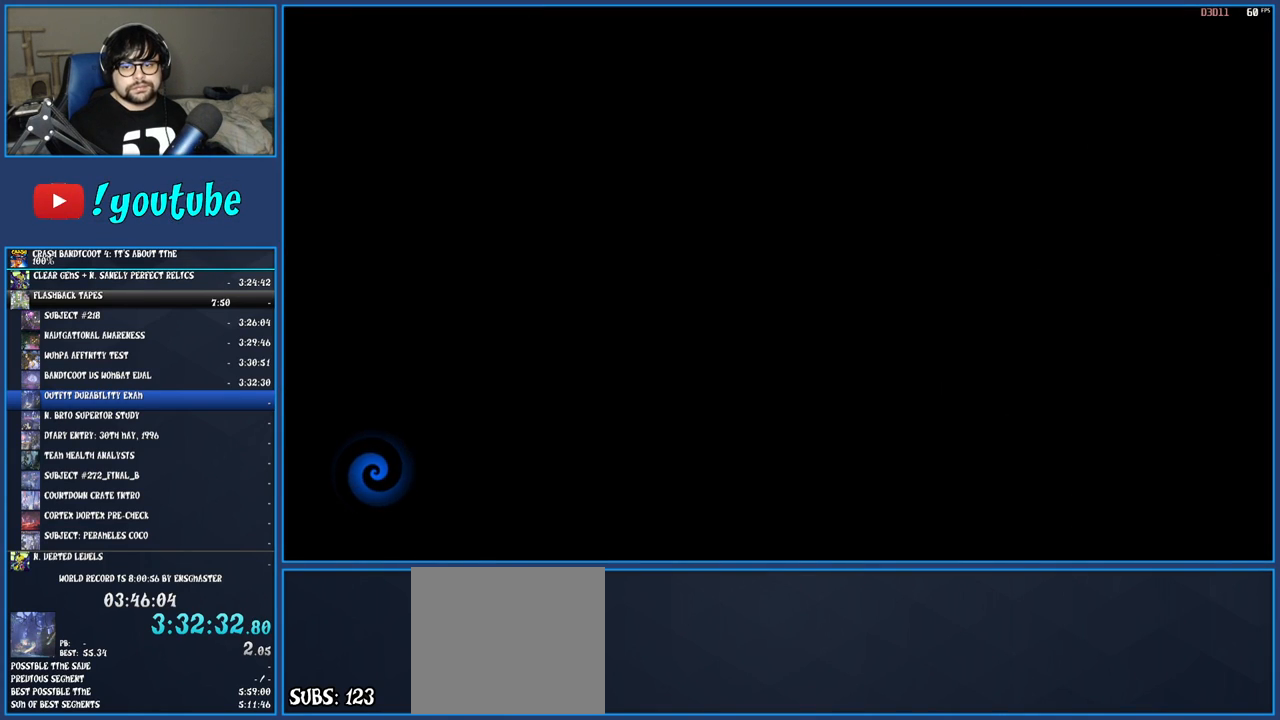
{"buttons": [], "left_stick": "up", "right_stick": "center", "events": [[83, "TRIANGLE", "up"], [150, "TRIANGLE", "down"], [250, "TRIANGLE", "up"], [333, "TRIANGLE", "down"], [433, "TRIANGLE", "up"]]}
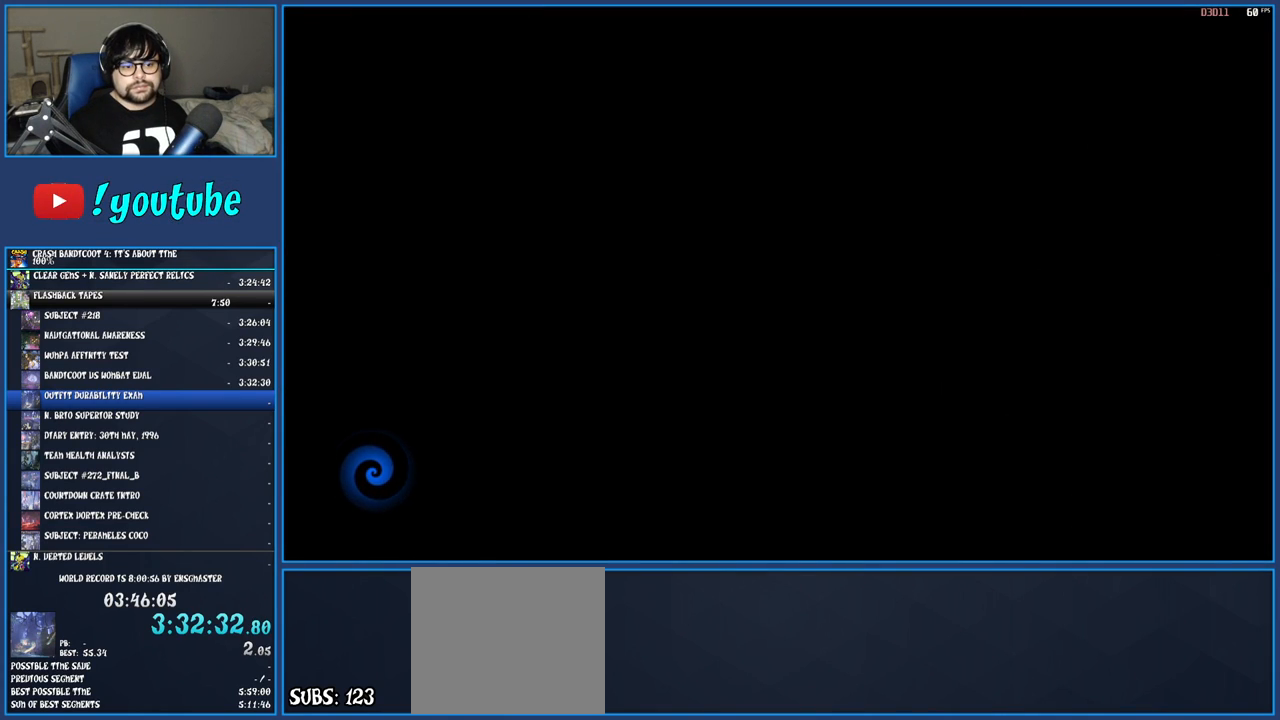
{"buttons": [], "left_stick": "up", "right_stick": "center", "events": [[17, "TRIANGLE", "down"], [100, "TRIANGLE", "up"], [167, "TRIANGLE", "down"], [267, "TRIANGLE", "up"], [350, "TRIANGLE", "down"], [450, "TRIANGLE", "up"]]}
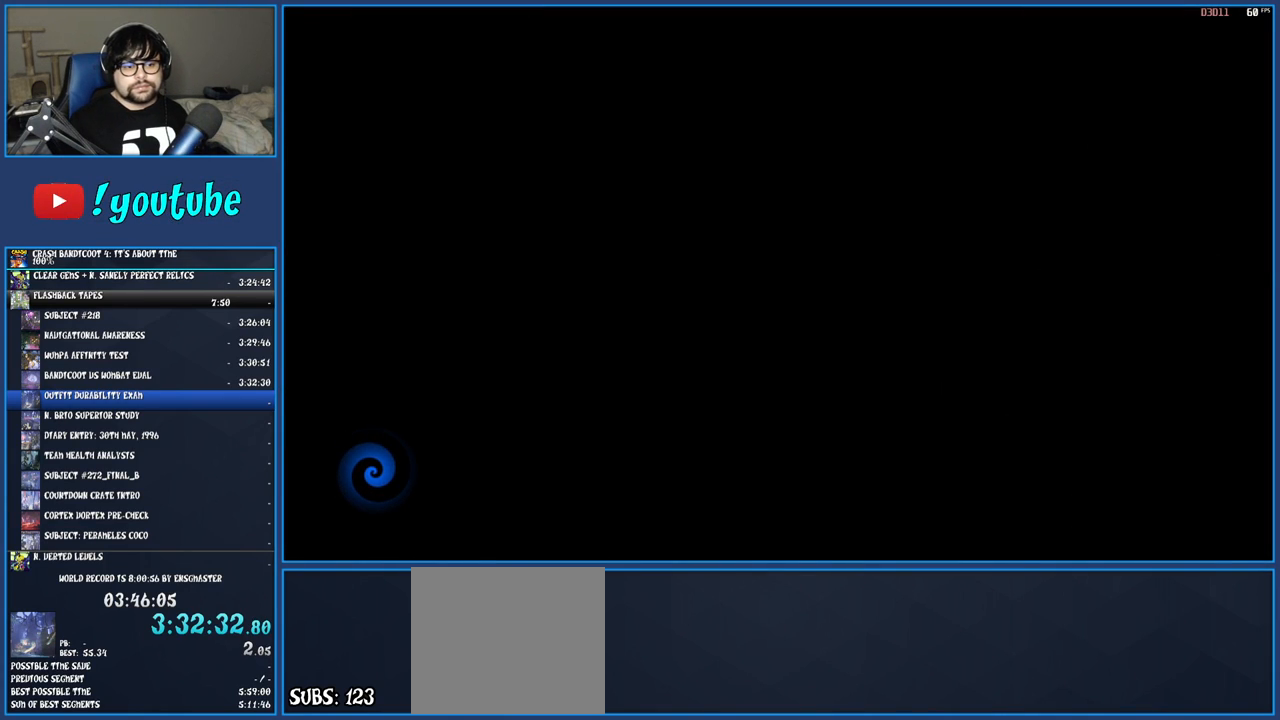
{"buttons": [], "left_stick": "right", "right_stick": "center", "events": [[17, "TRIANGLE", "down"], [133, "TRIANGLE", "up"], [217, "TRIANGLE", "down"], [317, "TRIANGLE", "up"], [333, "left_stick", "center"], [383, "TRIANGLE", "down"], [483, "TRIANGLE", "up"], [483, "left_stick", "right"]]}
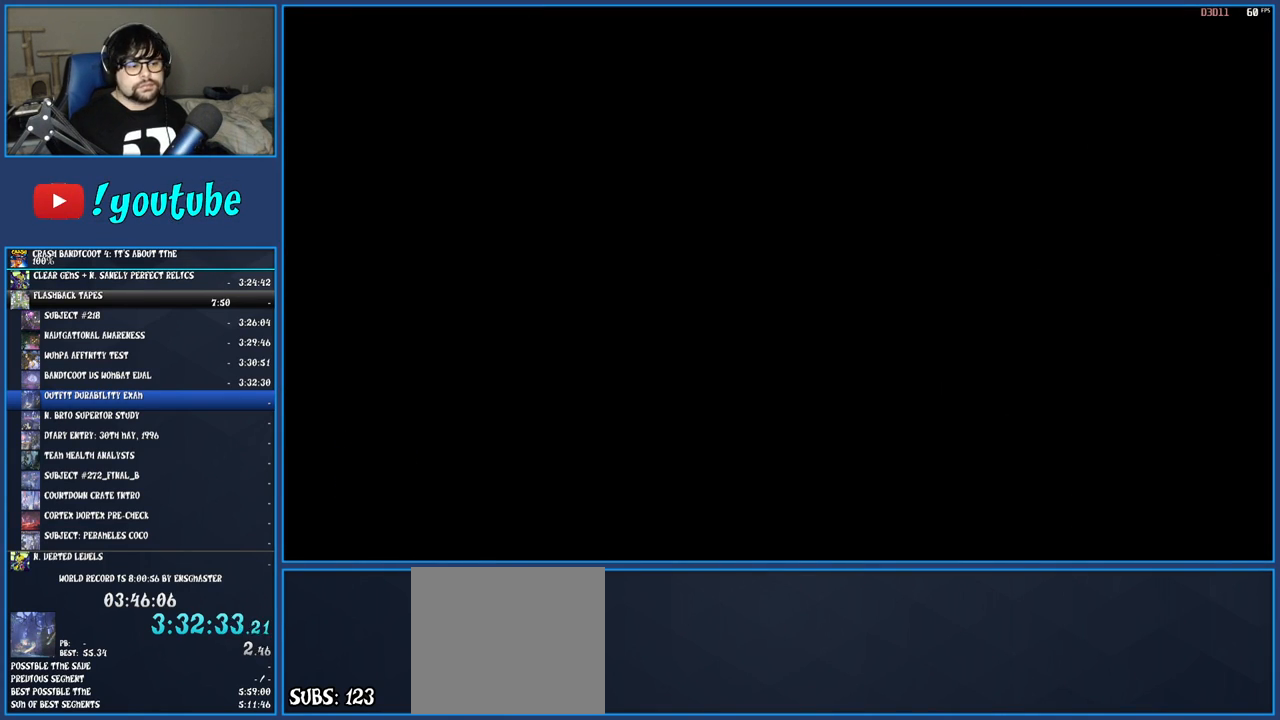
{"buttons": [], "left_stick": "right", "right_stick": "center", "events": [[50, "TRIANGLE", "down"], [150, "TRIANGLE", "up"], [233, "TRIANGLE", "down"], [333, "TRIANGLE", "up"], [417, "TRIANGLE", "down"], [500, "TRIANGLE", "up"]]}
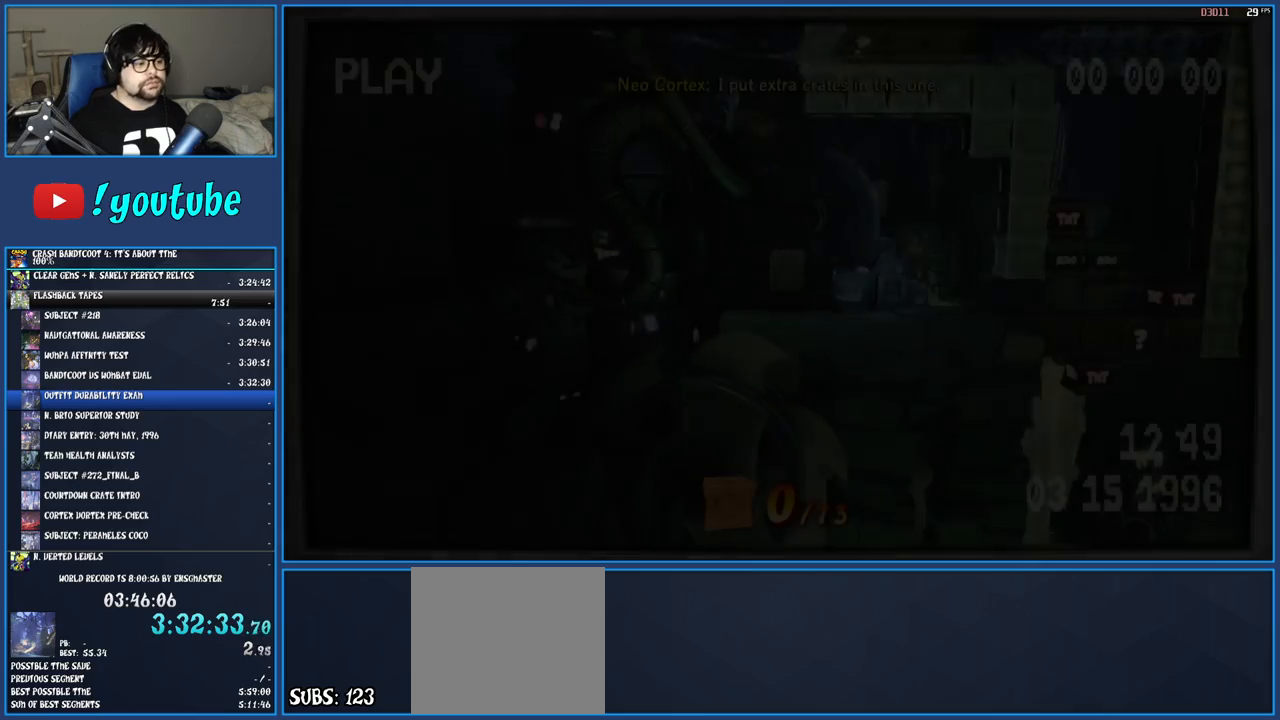
{"buttons": ["TRIANGLE"], "left_stick": "right", "right_stick": "center", "events": [[83, "TRIANGLE", "down"], [100, "left_stick", "center"], [200, "TRIANGLE", "up"], [250, "left_stick", "right"], [267, "TRIANGLE", "down"], [367, "TRIANGLE", "up"], [433, "TRIANGLE", "down"]]}
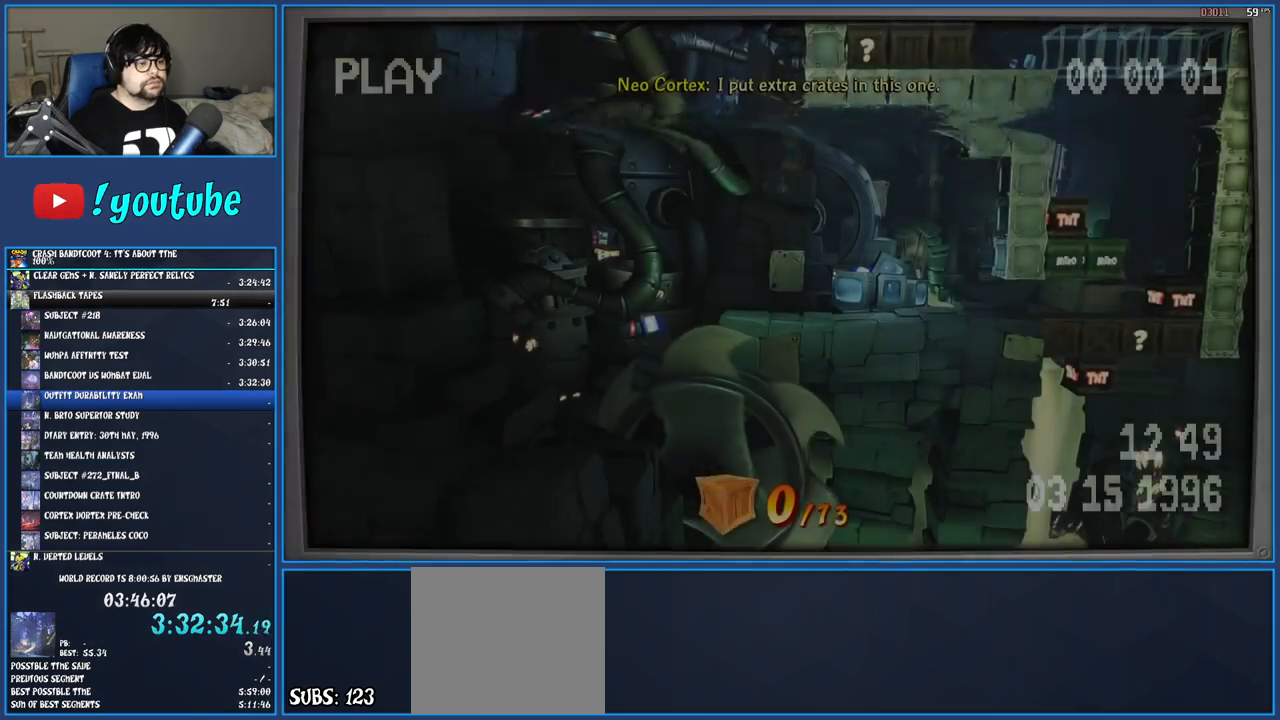
{"buttons": [], "left_stick": "right", "right_stick": "center", "events": [[50, "TRIANGLE", "up"], [117, "TRIANGLE", "down"], [233, "TRIANGLE", "up"]]}
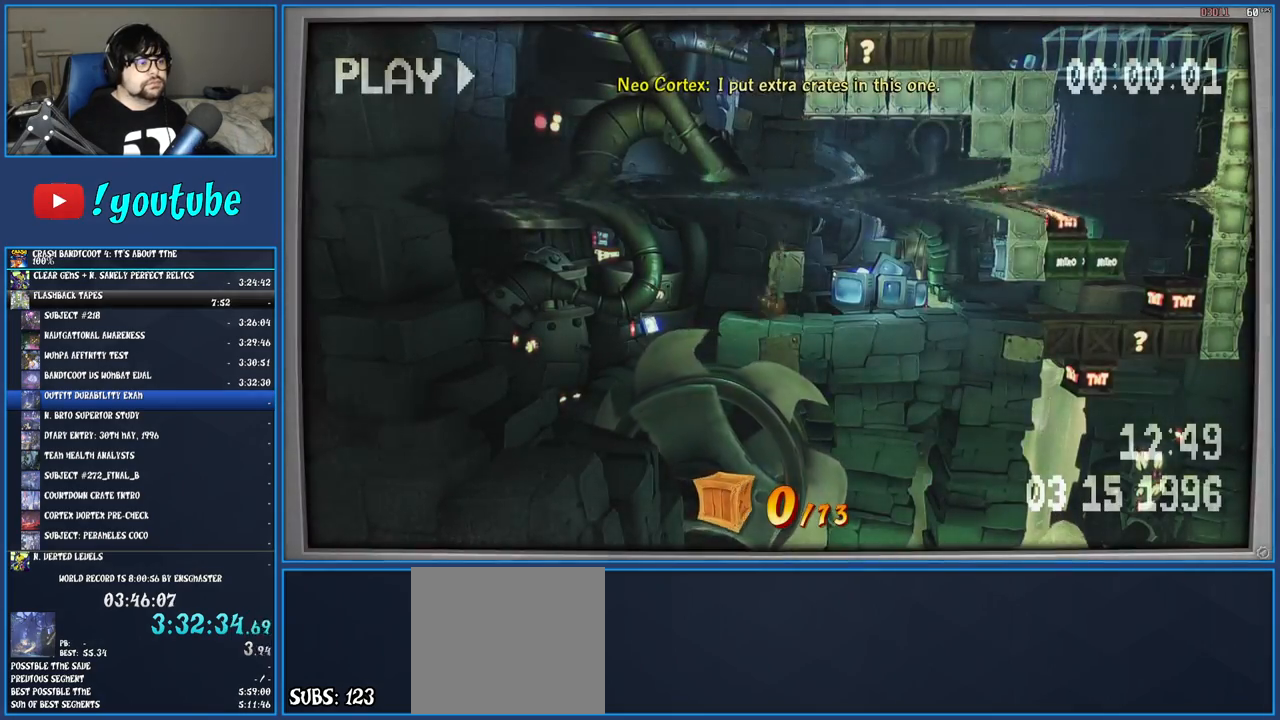
{"buttons": [], "left_stick": "right", "right_stick": "center", "events": []}